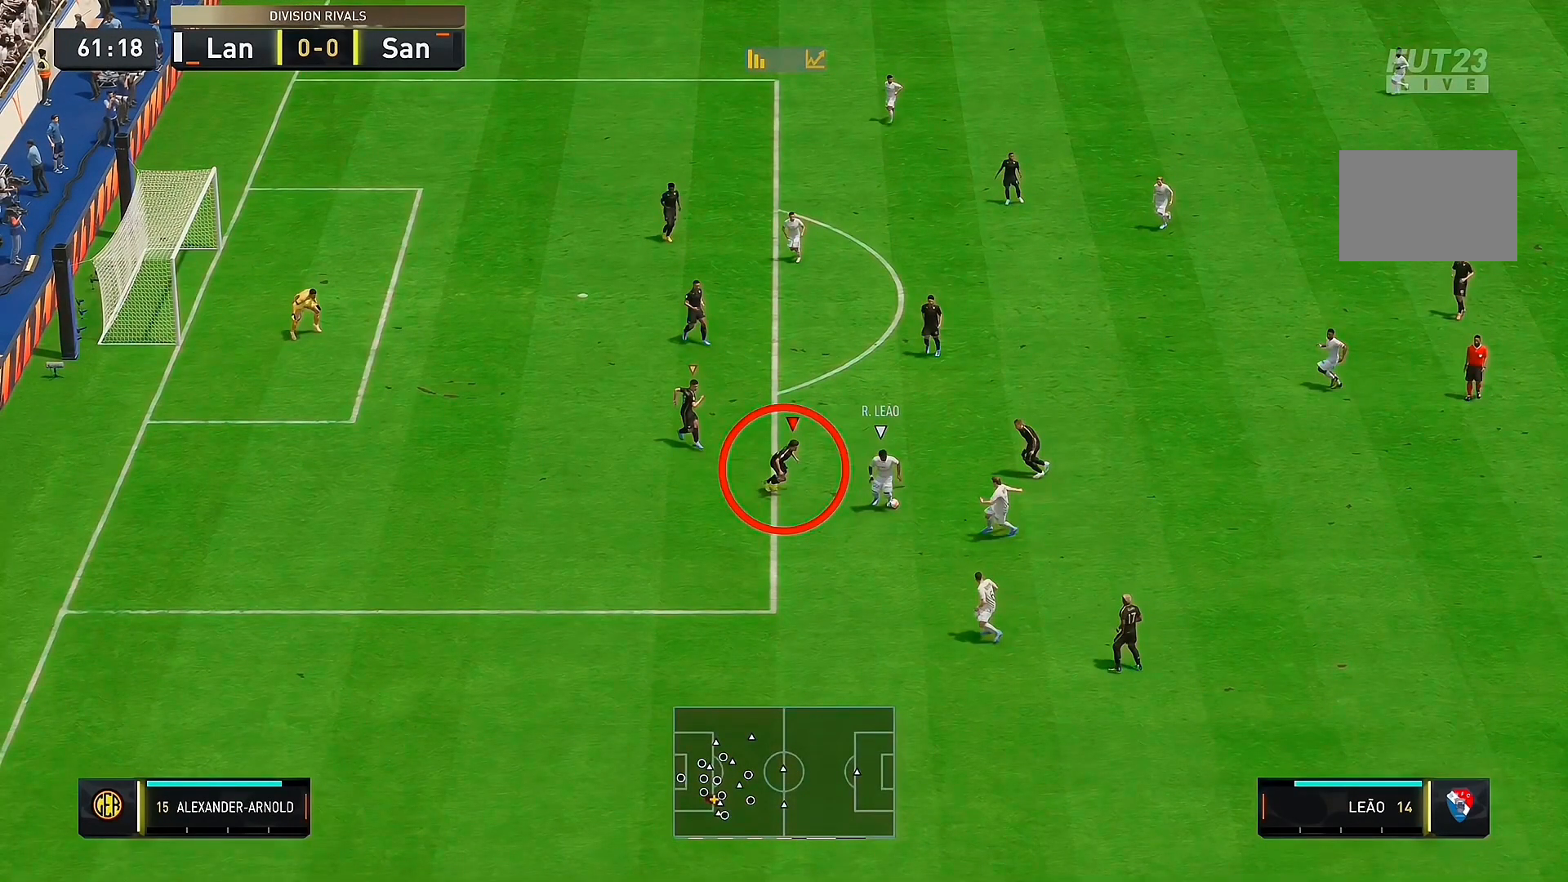
Gameplay with a controller (PlayStation layout); each line is a JSON object with the inputs held at the frame after it. "events" lists button and stick changes between this image and that frame as [ms after this image, input, new state], when the widget could be followed in between. Not read: L3 R3.
{"buttons": [], "left_stick": "right", "right_stick": "center", "events": []}
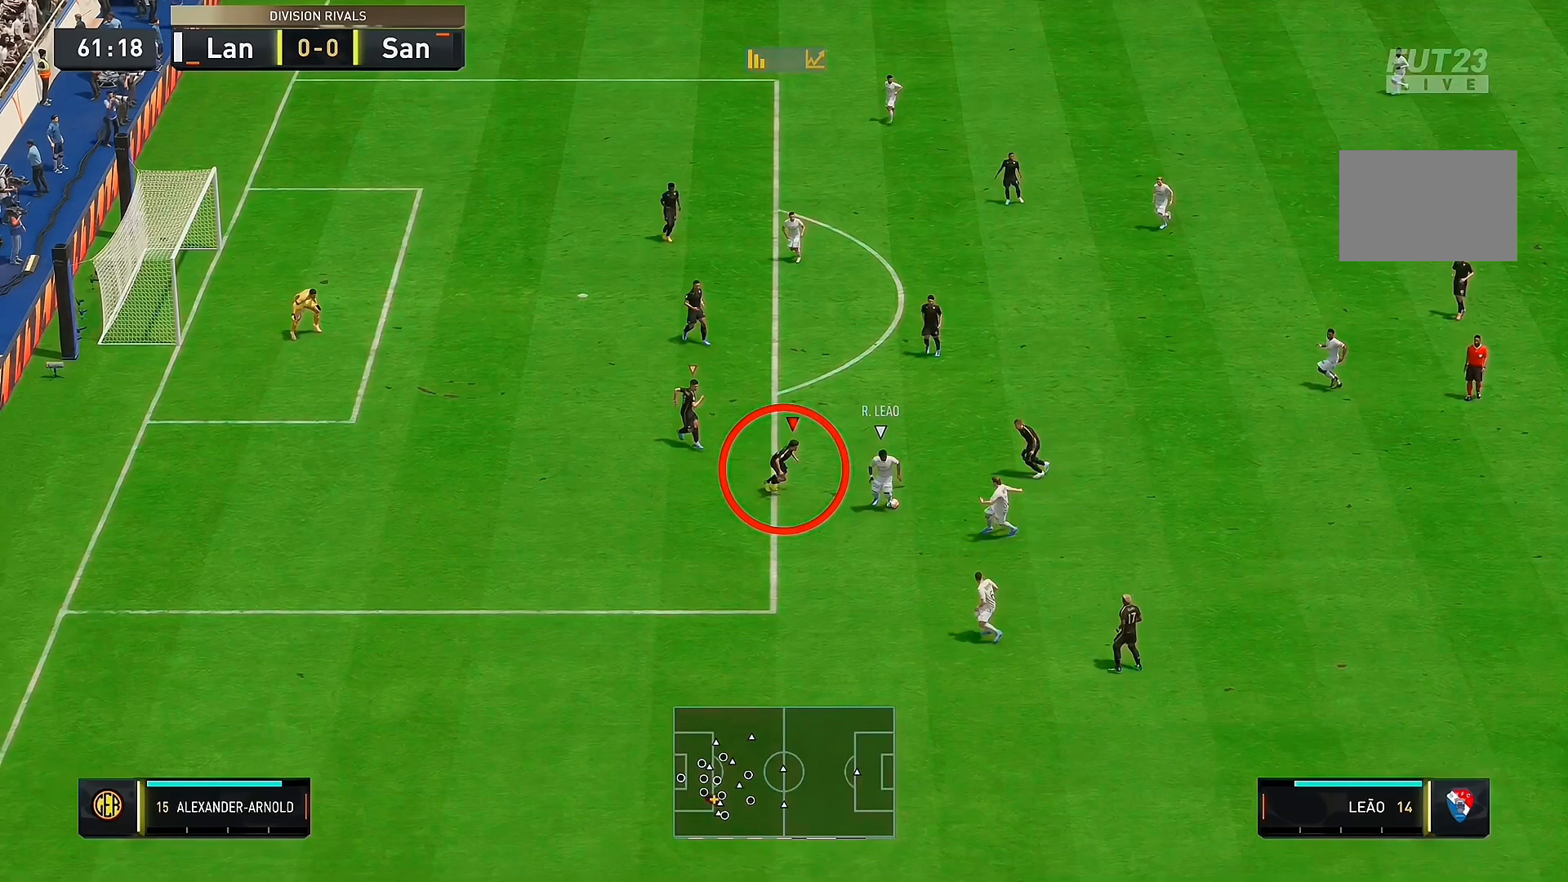
{"buttons": [], "left_stick": "right", "right_stick": "center", "events": []}
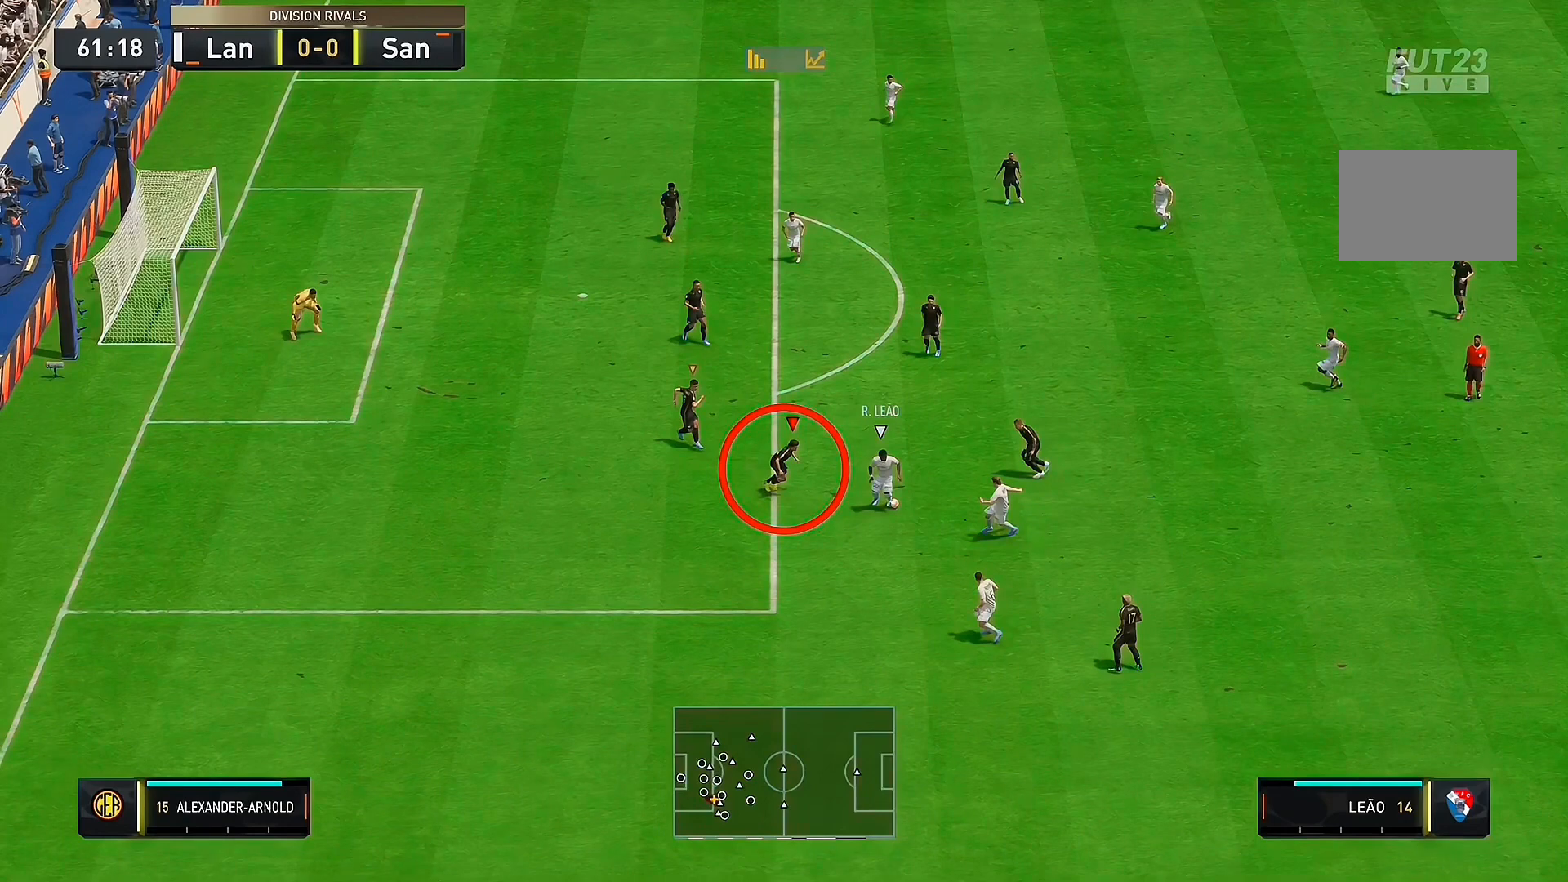
{"buttons": [], "left_stick": "right", "right_stick": "center", "events": []}
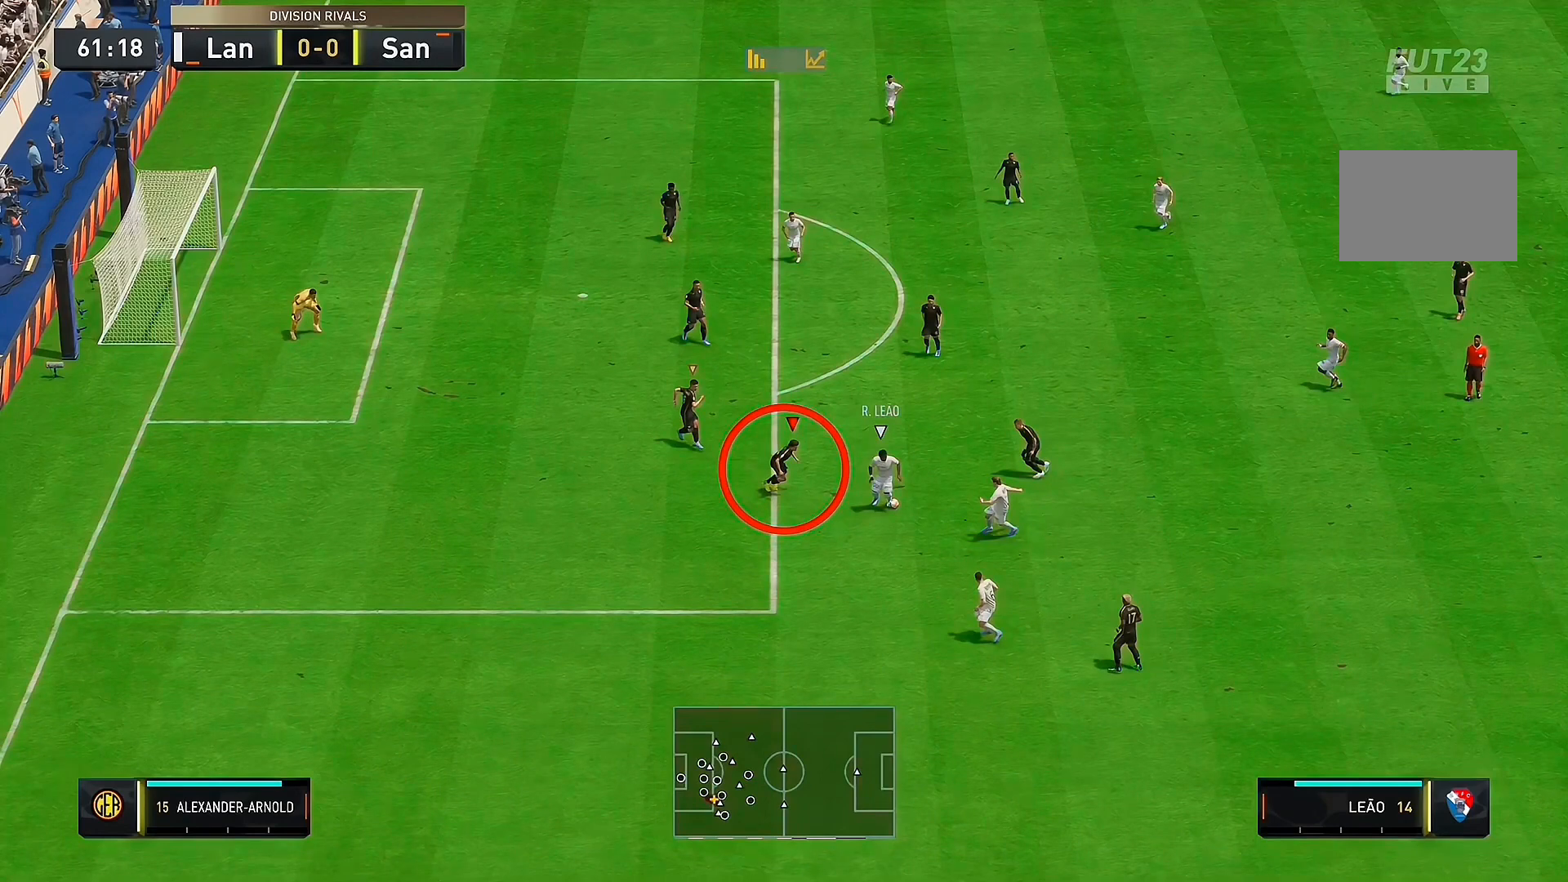
{"buttons": [], "left_stick": "right", "right_stick": "center", "events": []}
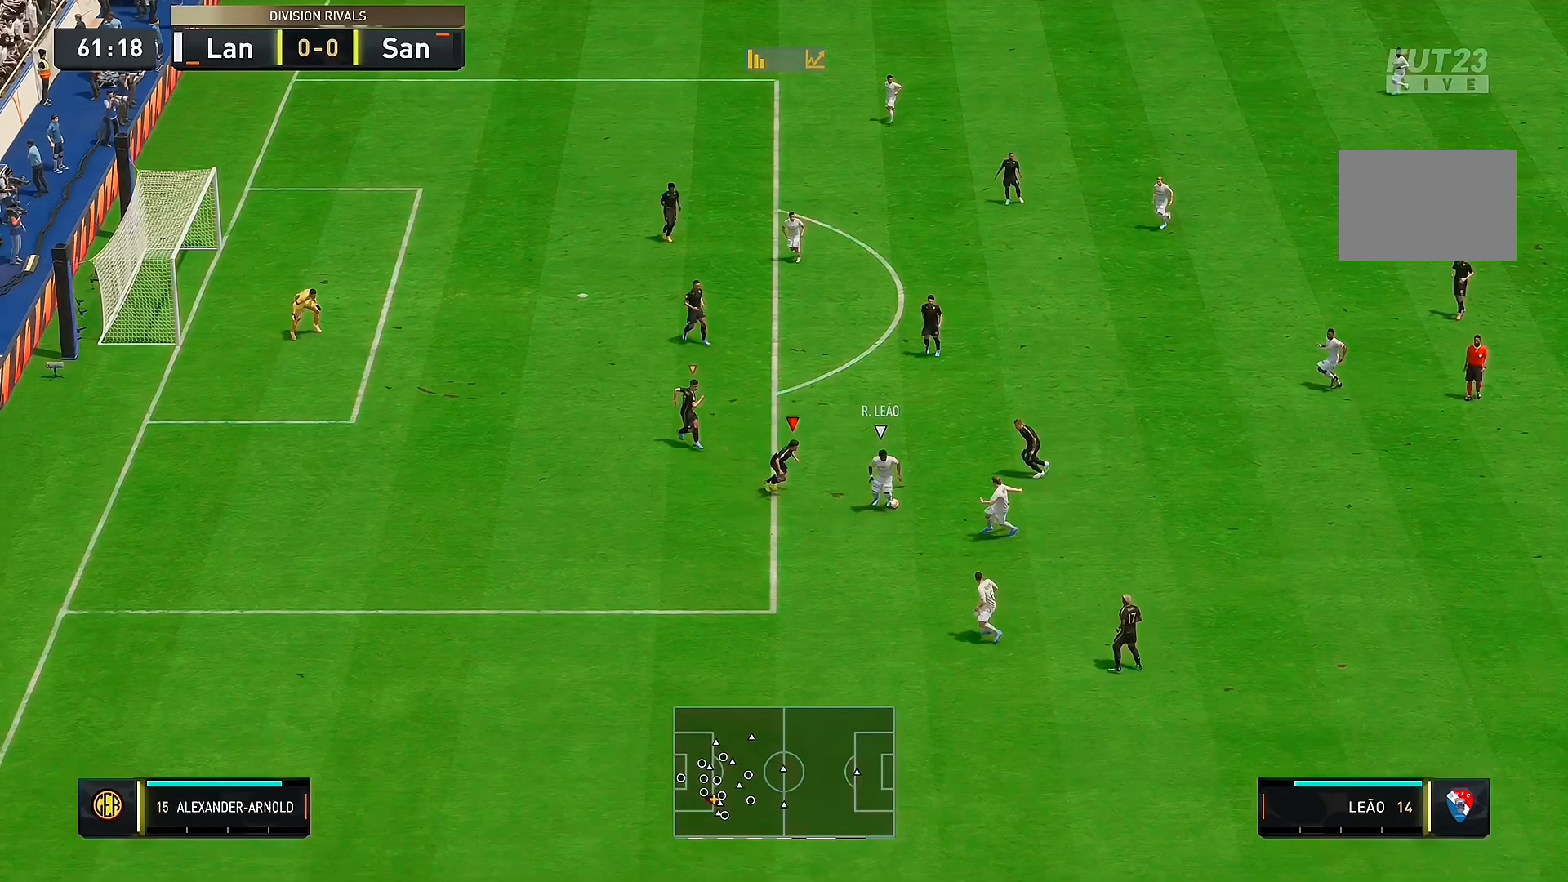
{"buttons": [], "left_stick": "right", "right_stick": "center", "events": []}
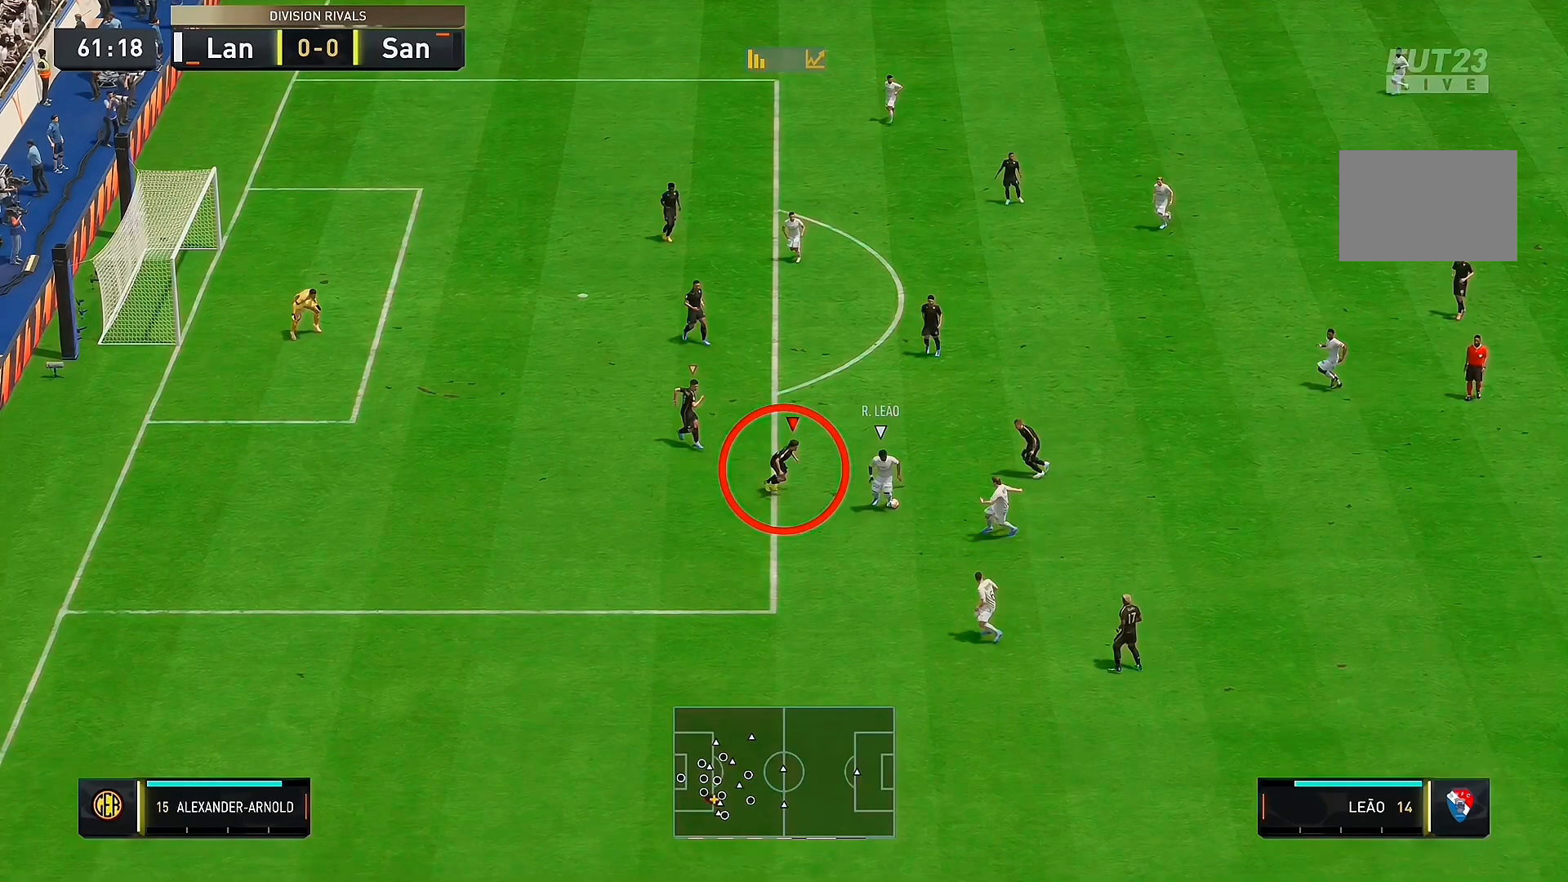
{"buttons": [], "left_stick": "right", "right_stick": "center", "events": []}
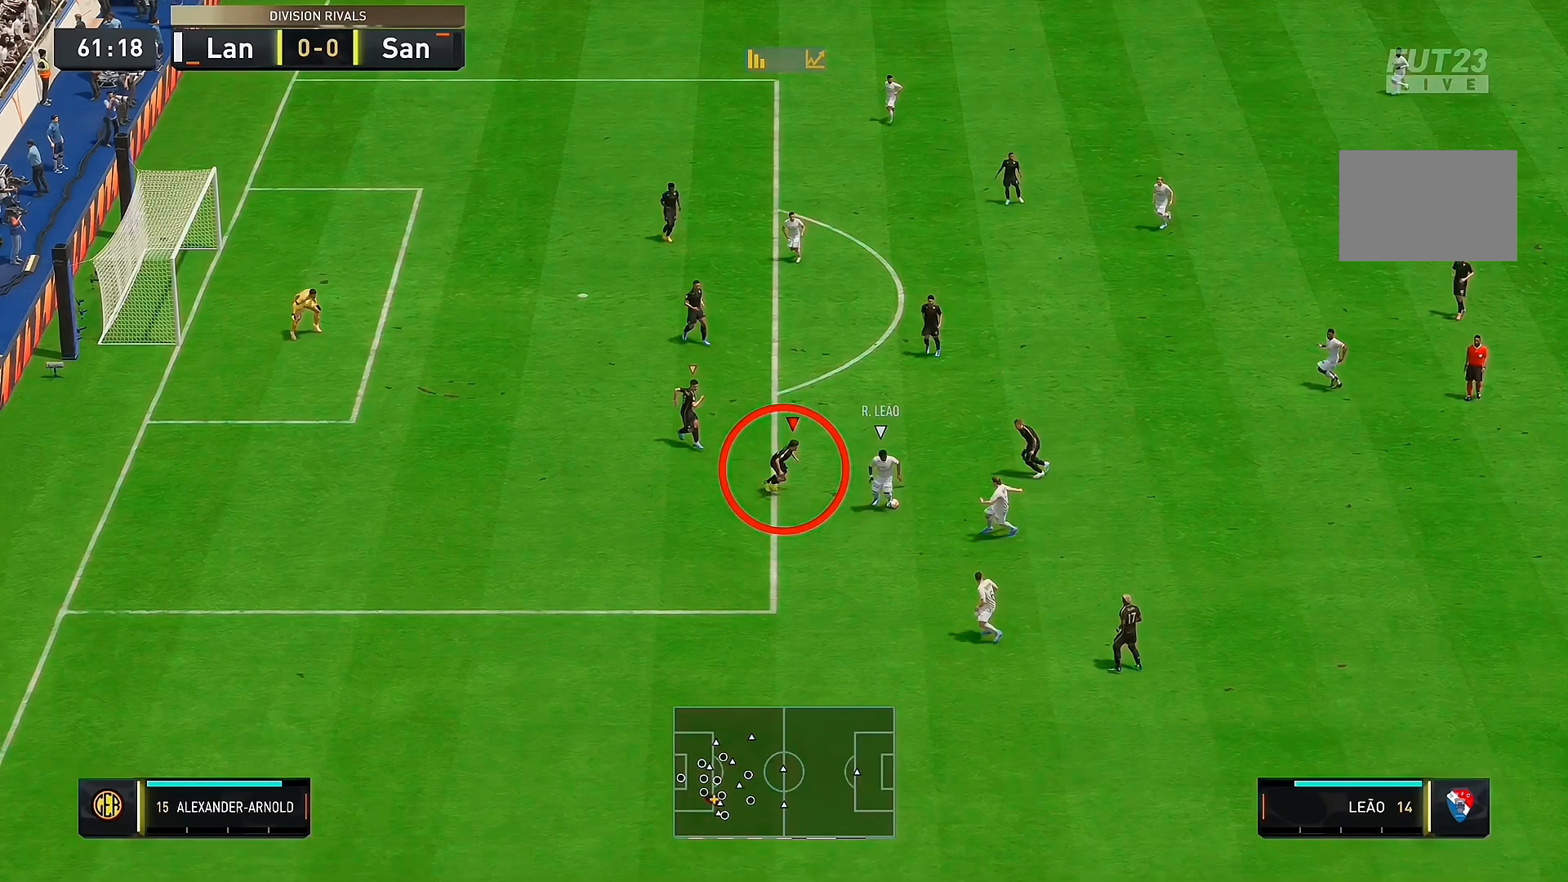
{"buttons": [], "left_stick": "right", "right_stick": "center", "events": []}
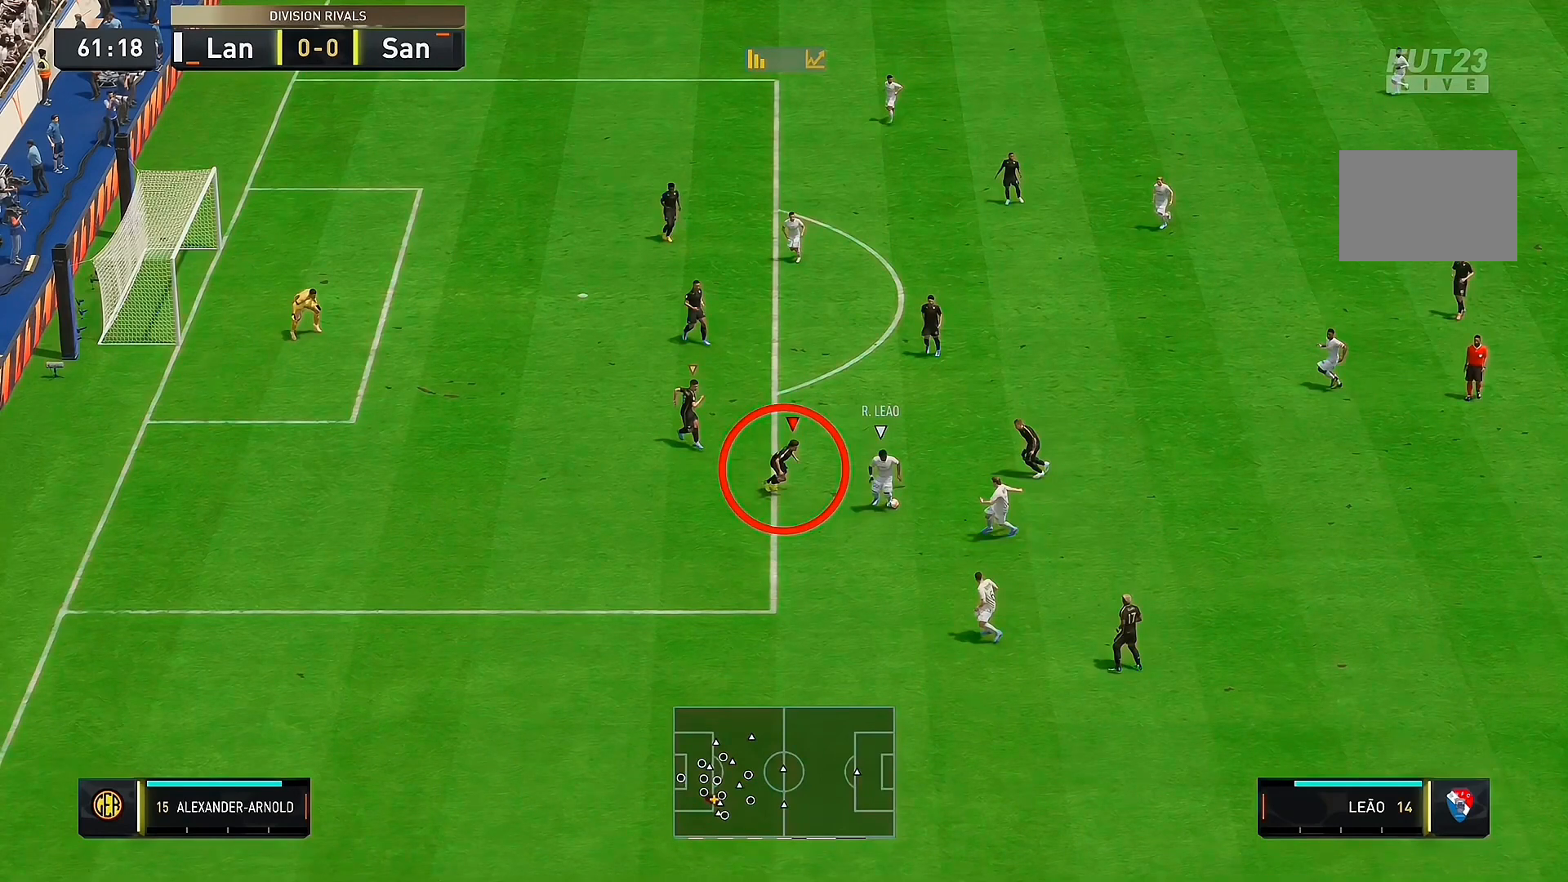
{"buttons": [], "left_stick": "right", "right_stick": "center", "events": []}
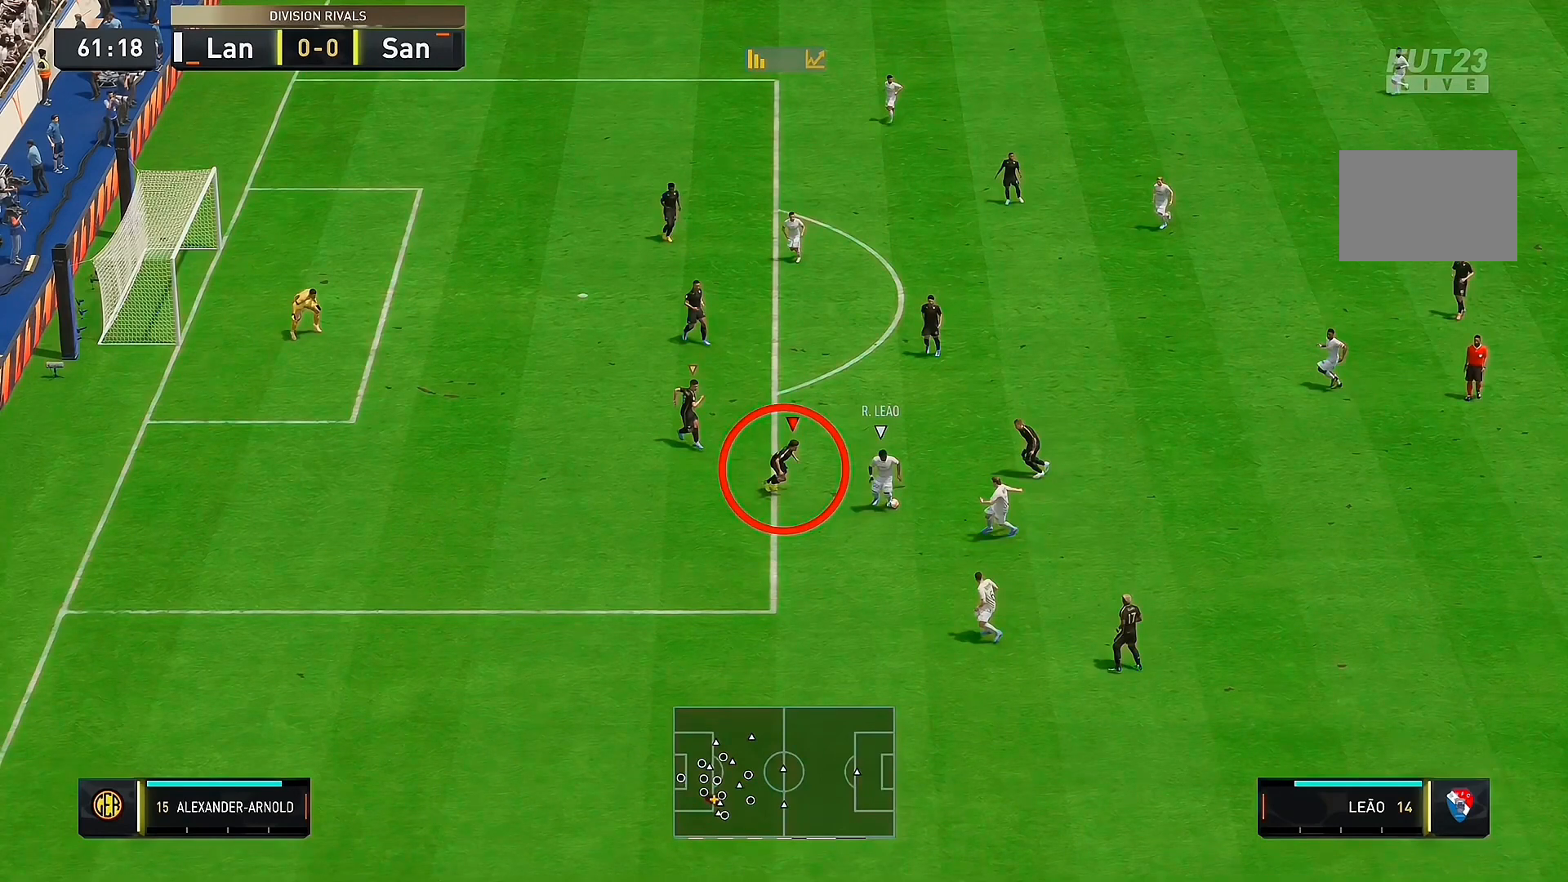
{"buttons": [], "left_stick": "right", "right_stick": "center", "events": []}
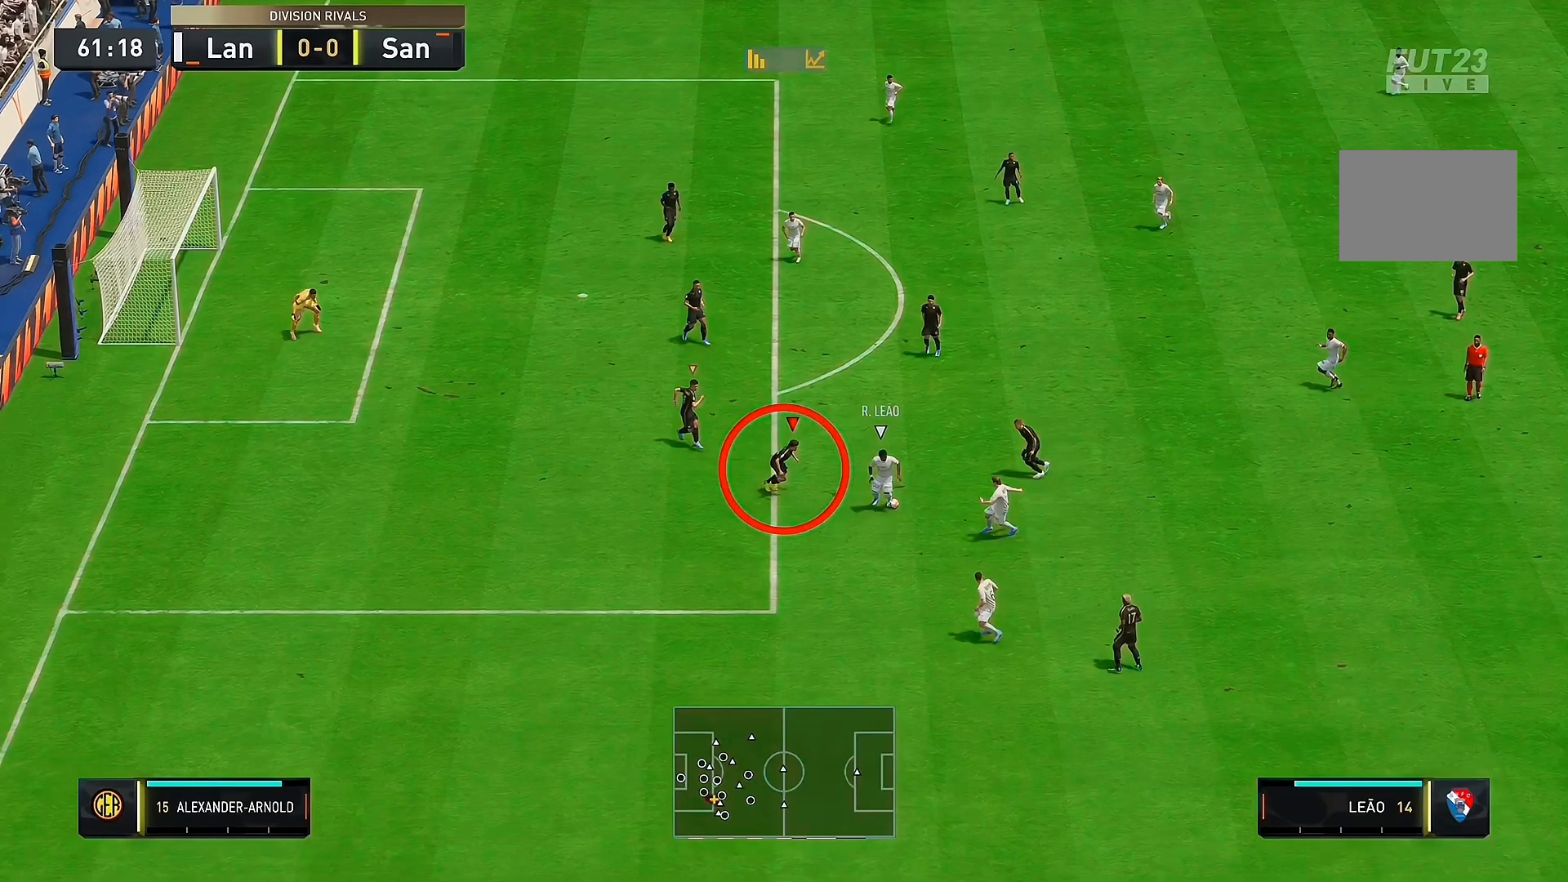
{"buttons": [], "left_stick": "right", "right_stick": "center", "events": []}
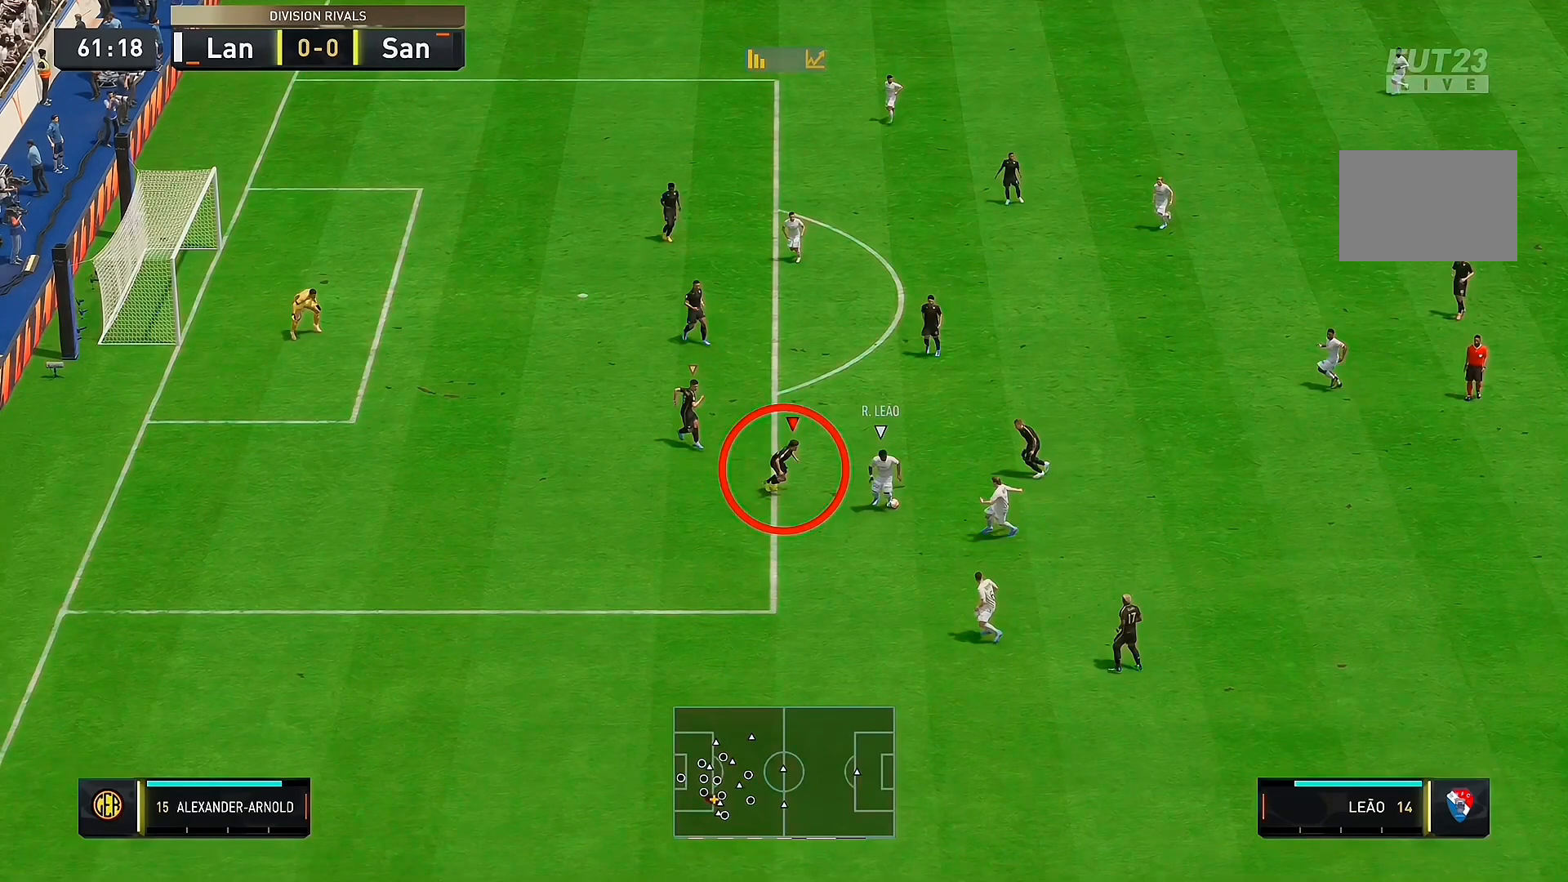
{"buttons": [], "left_stick": "right", "right_stick": "center", "events": []}
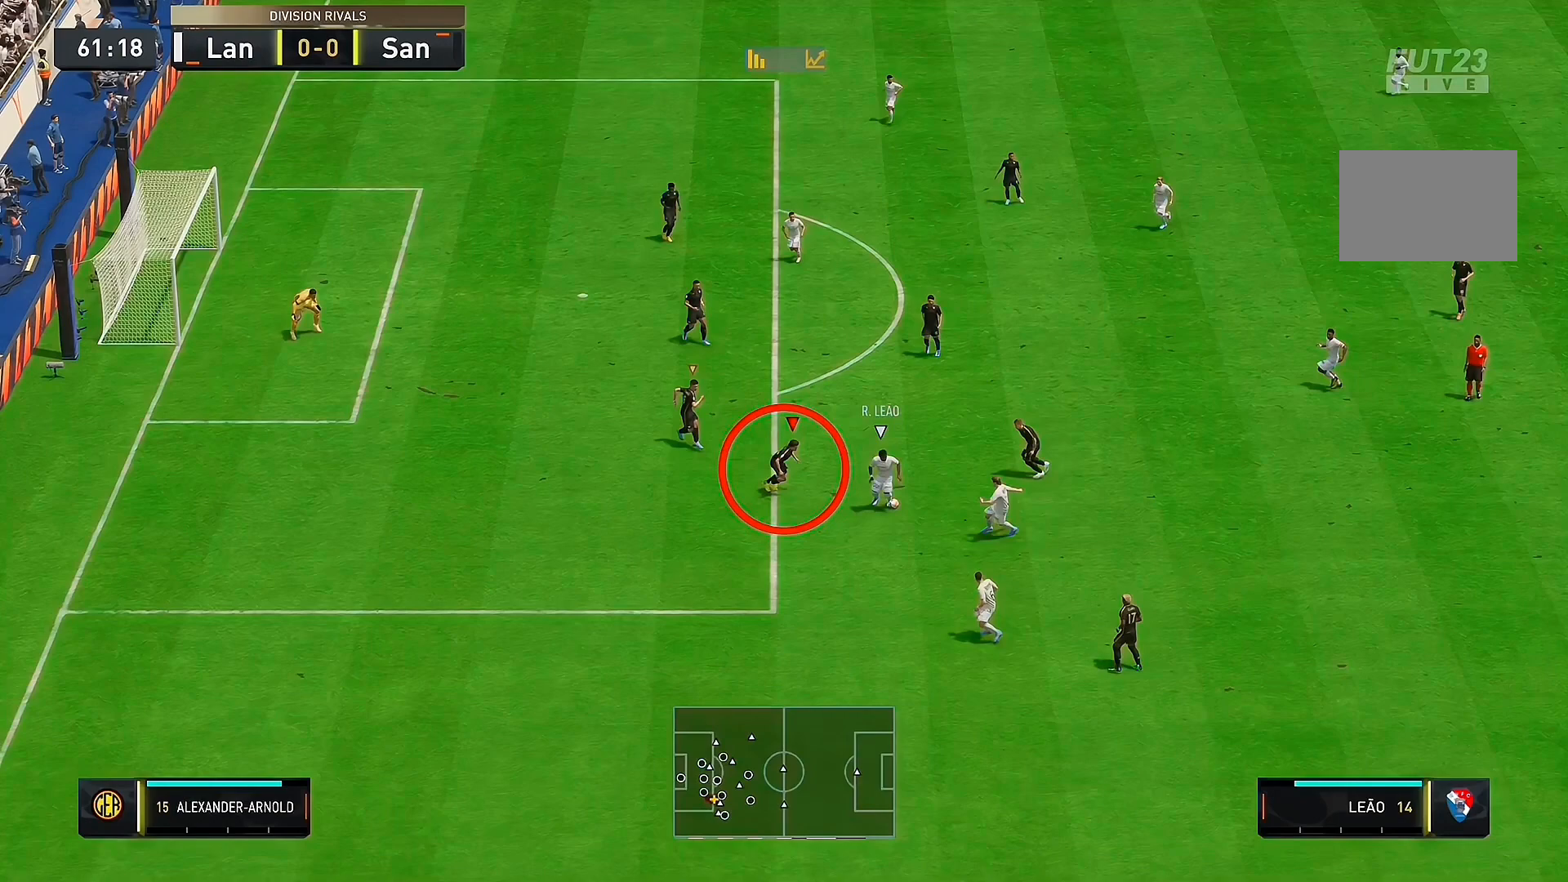
{"buttons": [], "left_stick": "right", "right_stick": "center", "events": []}
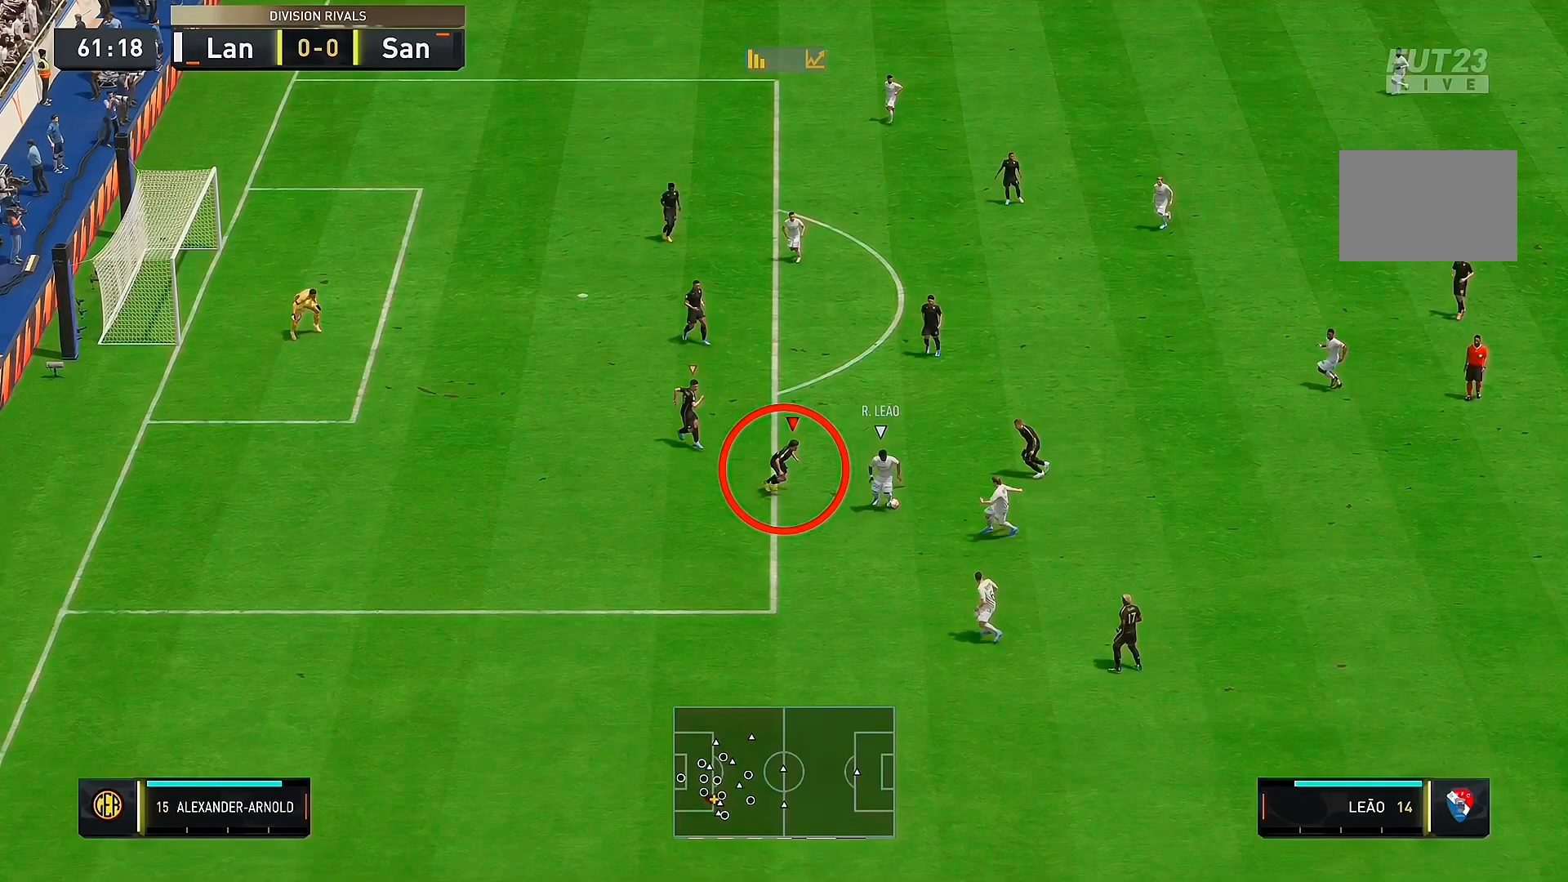
{"buttons": [], "left_stick": "right", "right_stick": "center", "events": []}
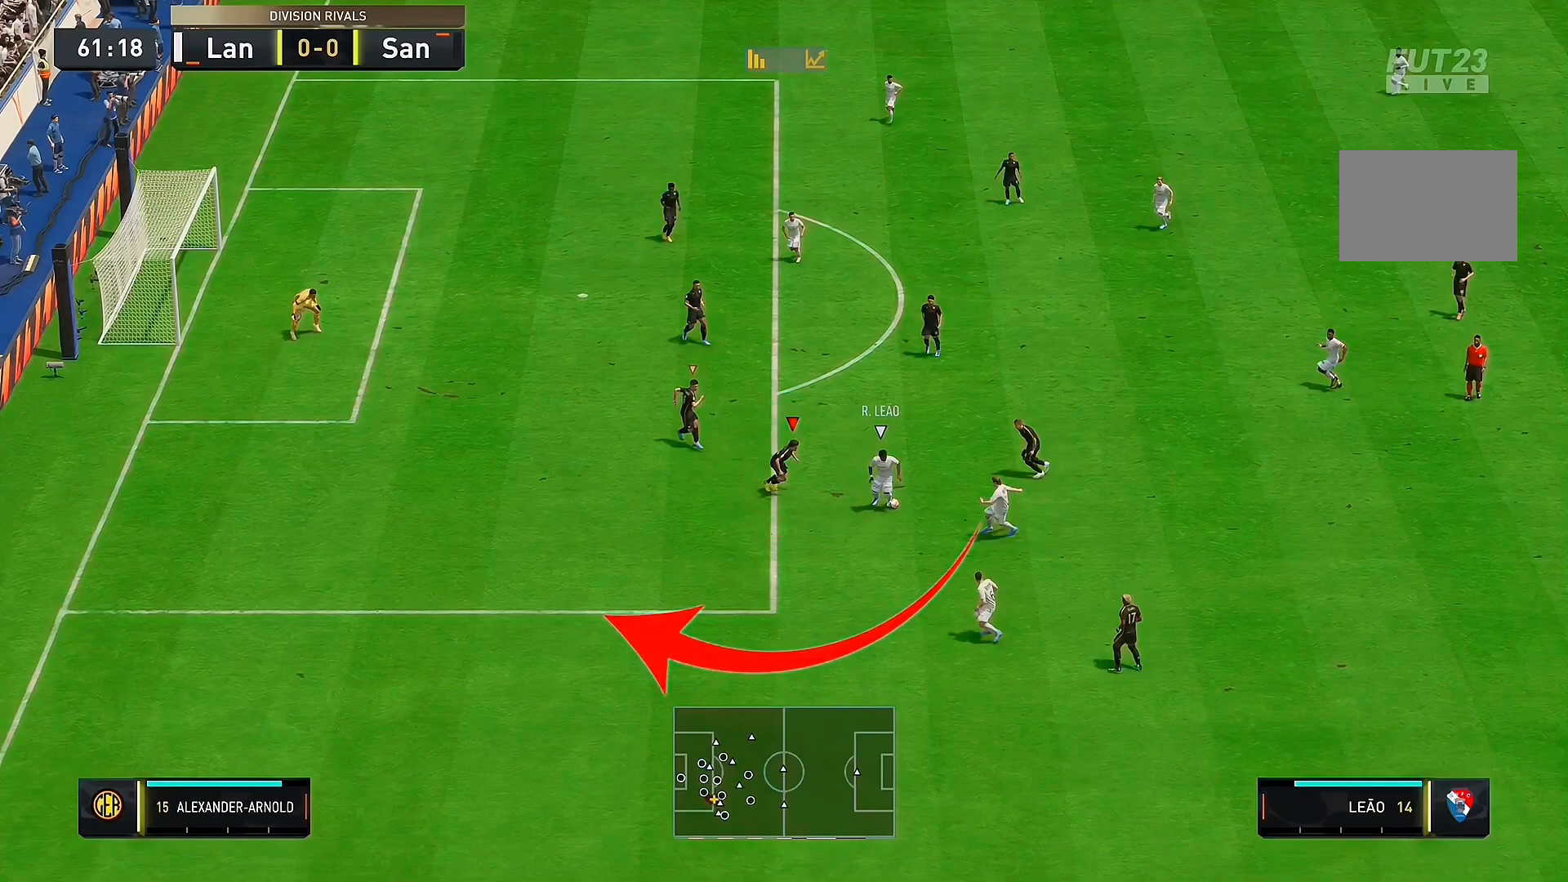
{"buttons": [], "left_stick": "right", "right_stick": "center", "events": []}
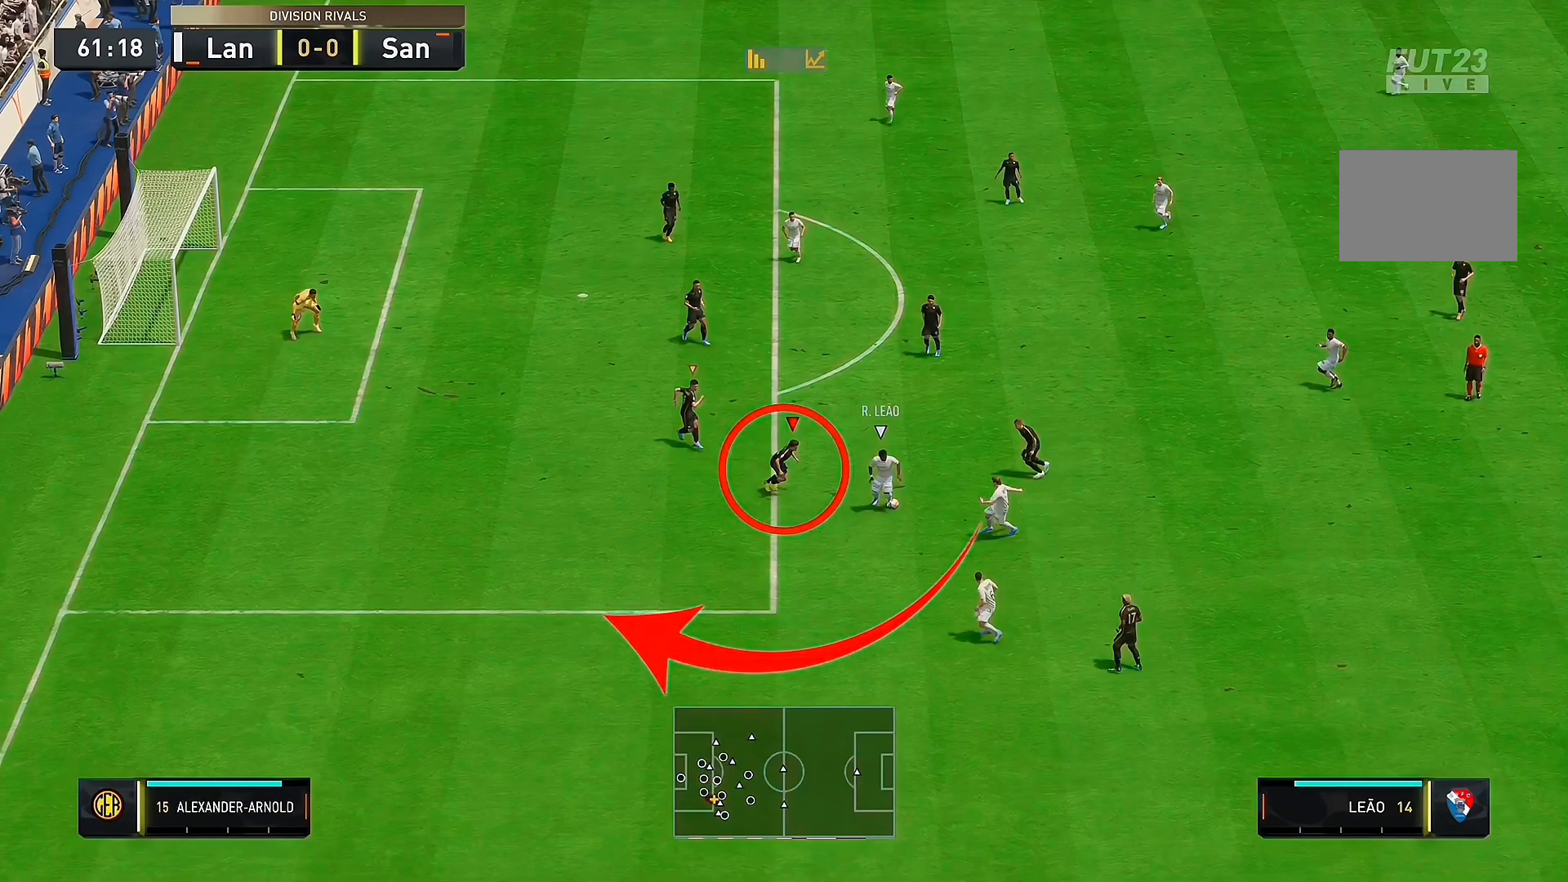
{"buttons": [], "left_stick": "right", "right_stick": "center", "events": []}
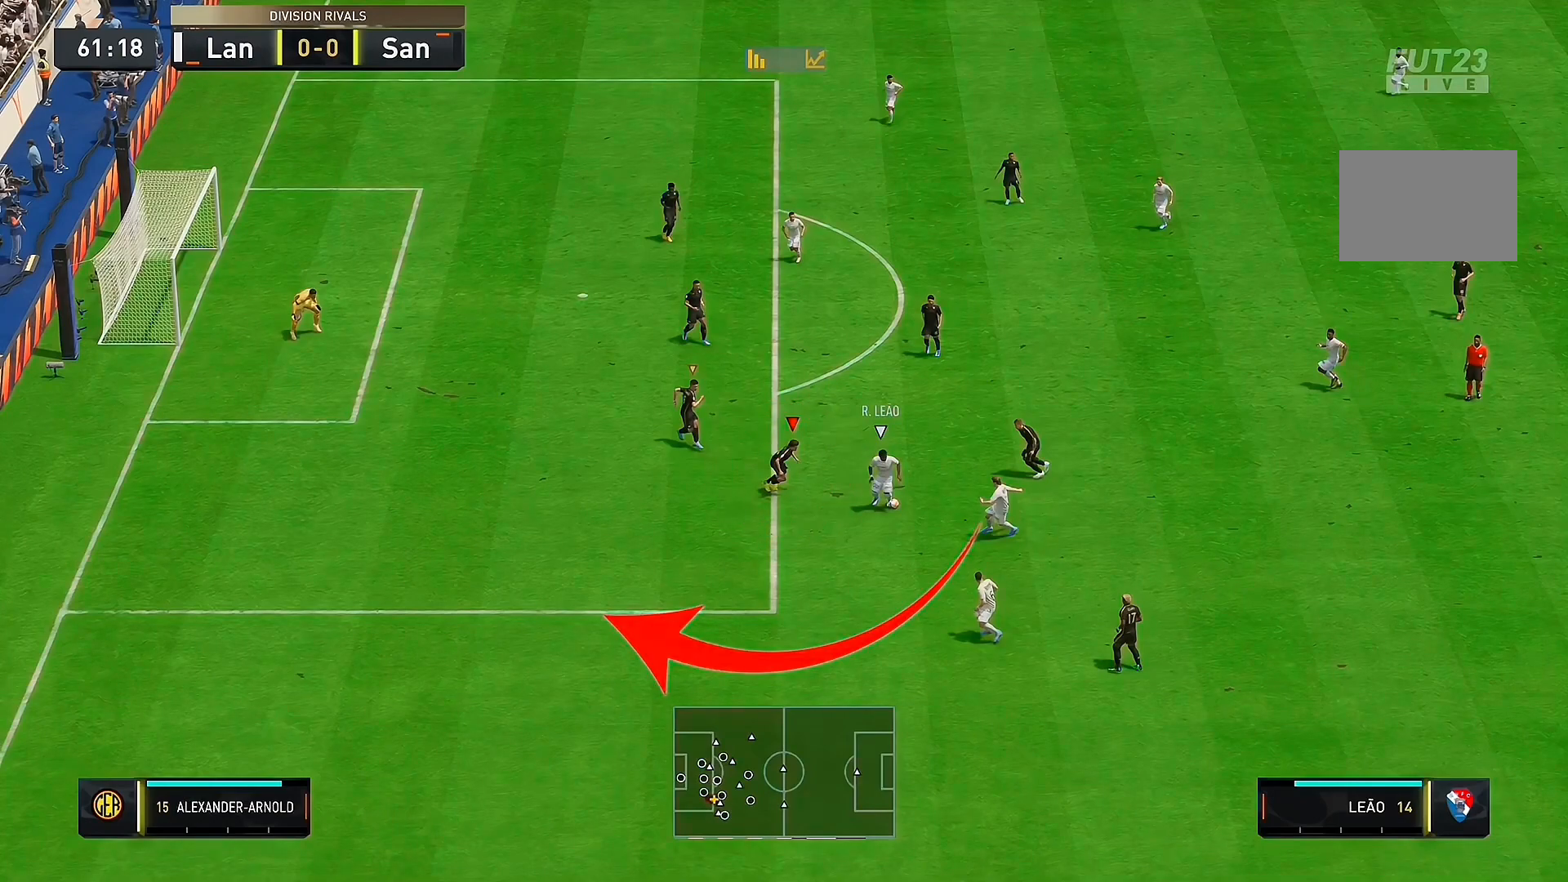
{"buttons": [], "left_stick": "right", "right_stick": "center", "events": []}
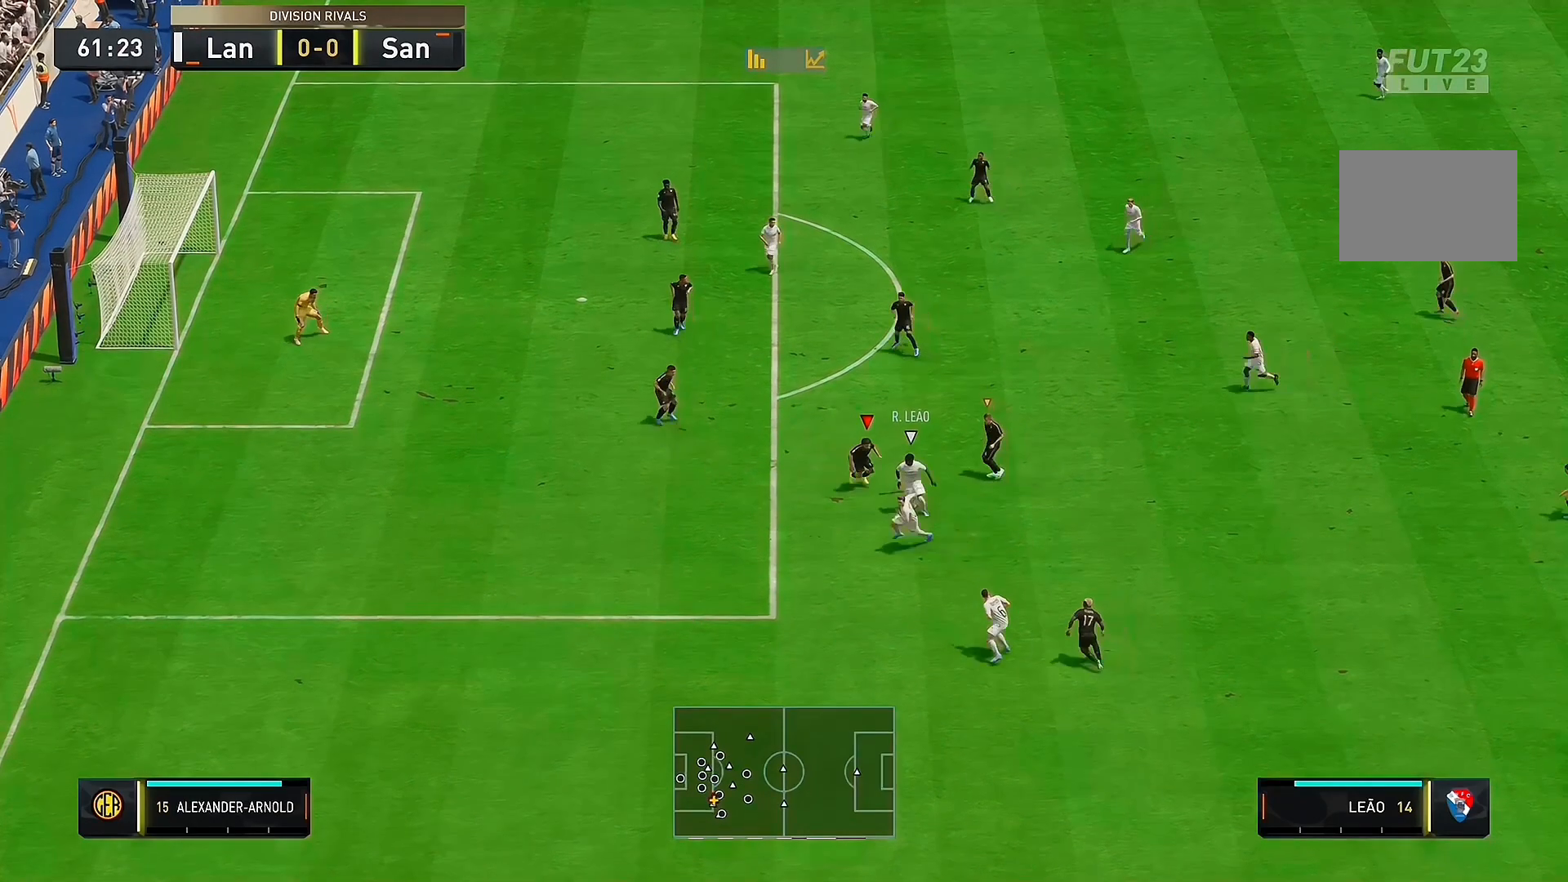
{"buttons": [], "left_stick": "down-right", "right_stick": "center", "events": [[467, "left_stick", "down-right"]]}
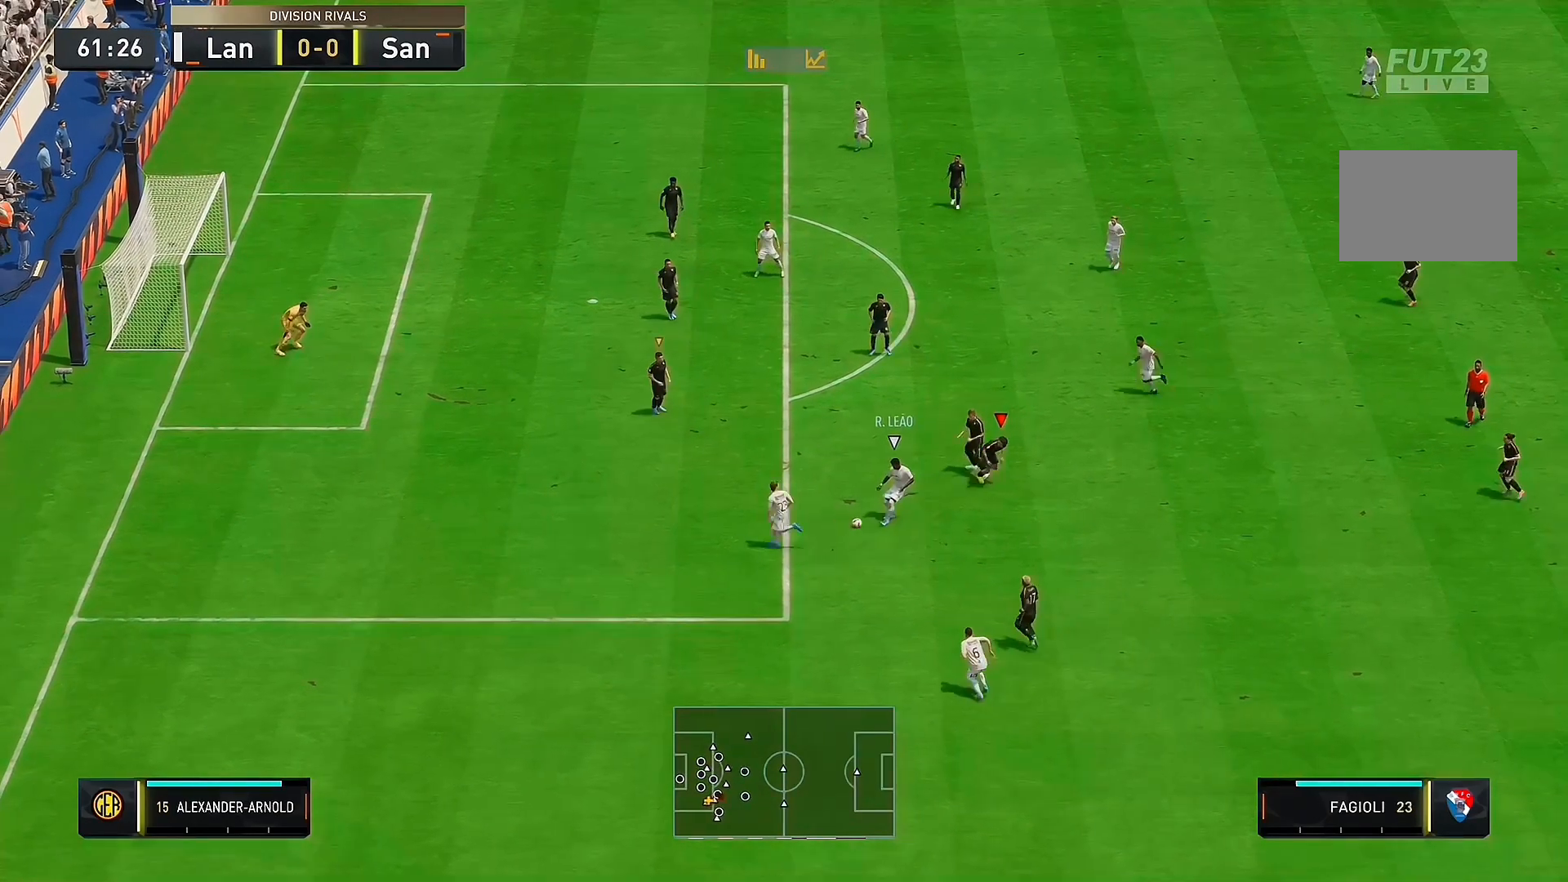
{"buttons": [], "left_stick": "down-left", "right_stick": "center", "events": [[67, "left_stick", "down"], [200, "left_stick", "down-left"]]}
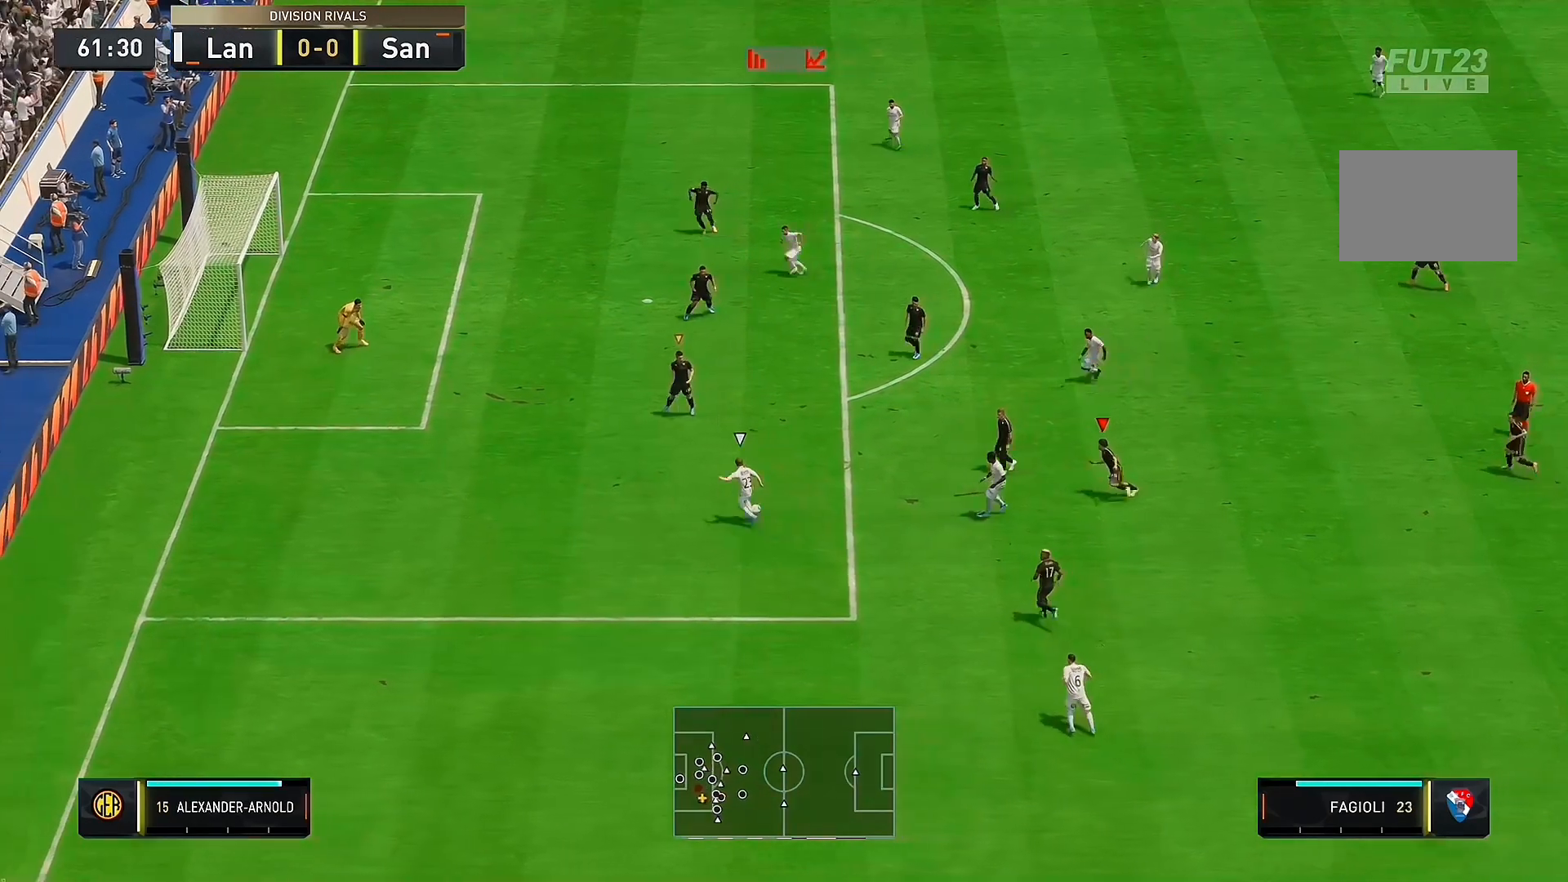
{"buttons": [], "left_stick": "center", "right_stick": "center", "events": [[100, "L2", "down"], [200, "L2", "up"], [233, "left_stick", "center"]]}